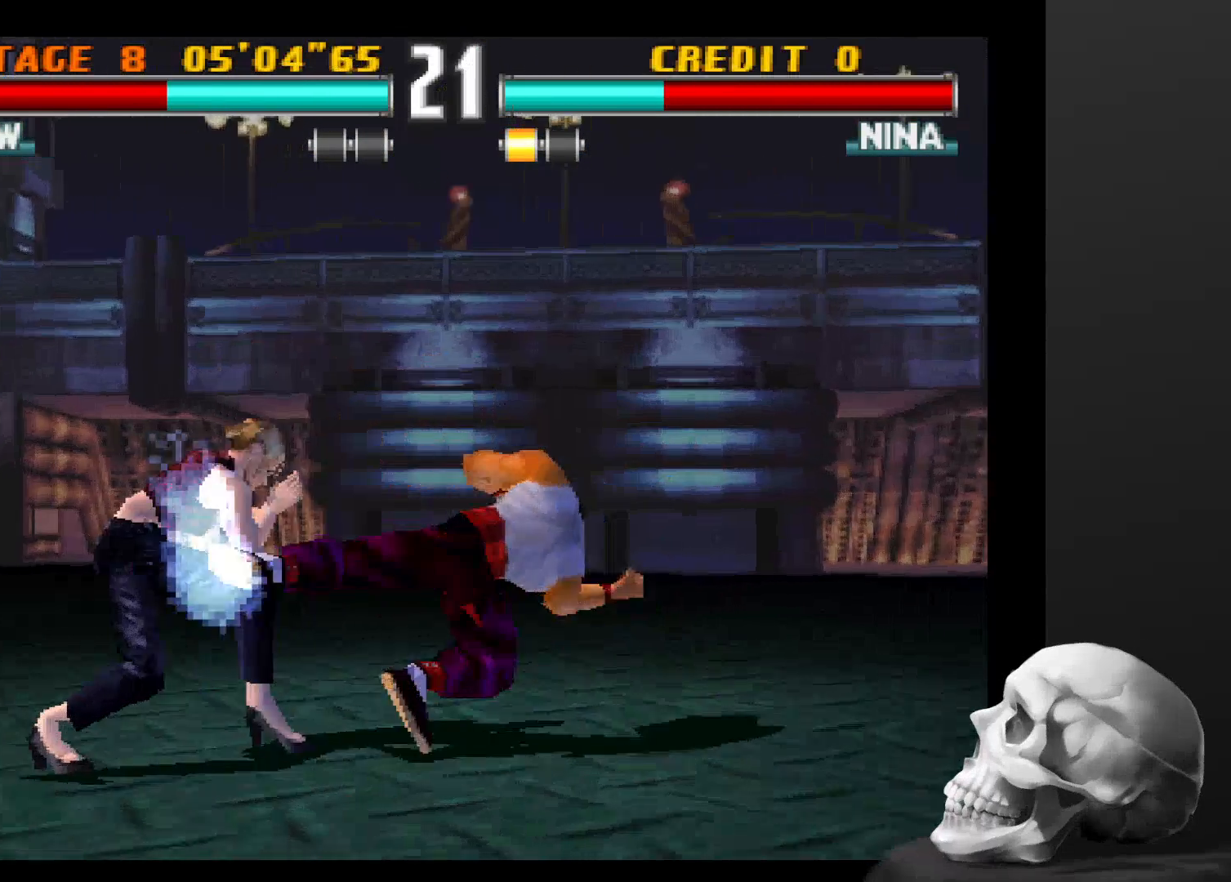
Gameplay with a controller (PlayStation layout); each line is a JSON object with the inputs held at the frame after it (dt_ms = milliseconds from this image to that frame). "events" lists button and stick changes between this image and that frame as [ms after this image, input, new state], when the widget could be followed in between. Not read: CROSS DPAD_DOWN DPAD_LEFT DPAD_RIGHT L3 R1 R3 SQUARE START.
{"dt_ms": 500, "buttons": [], "left_stick": "center", "right_stick": "center", "events": []}
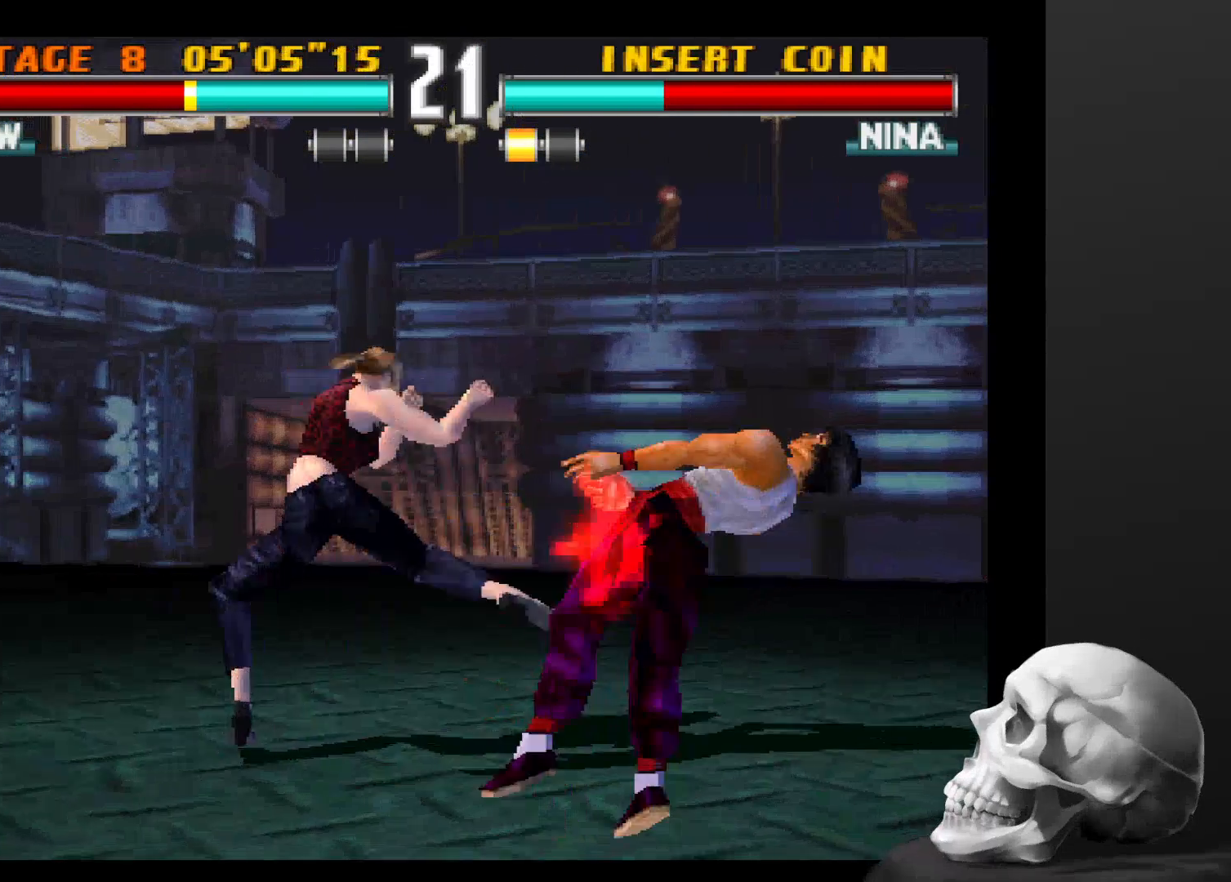
{"dt_ms": 500, "buttons": [], "left_stick": "center", "right_stick": "center", "events": []}
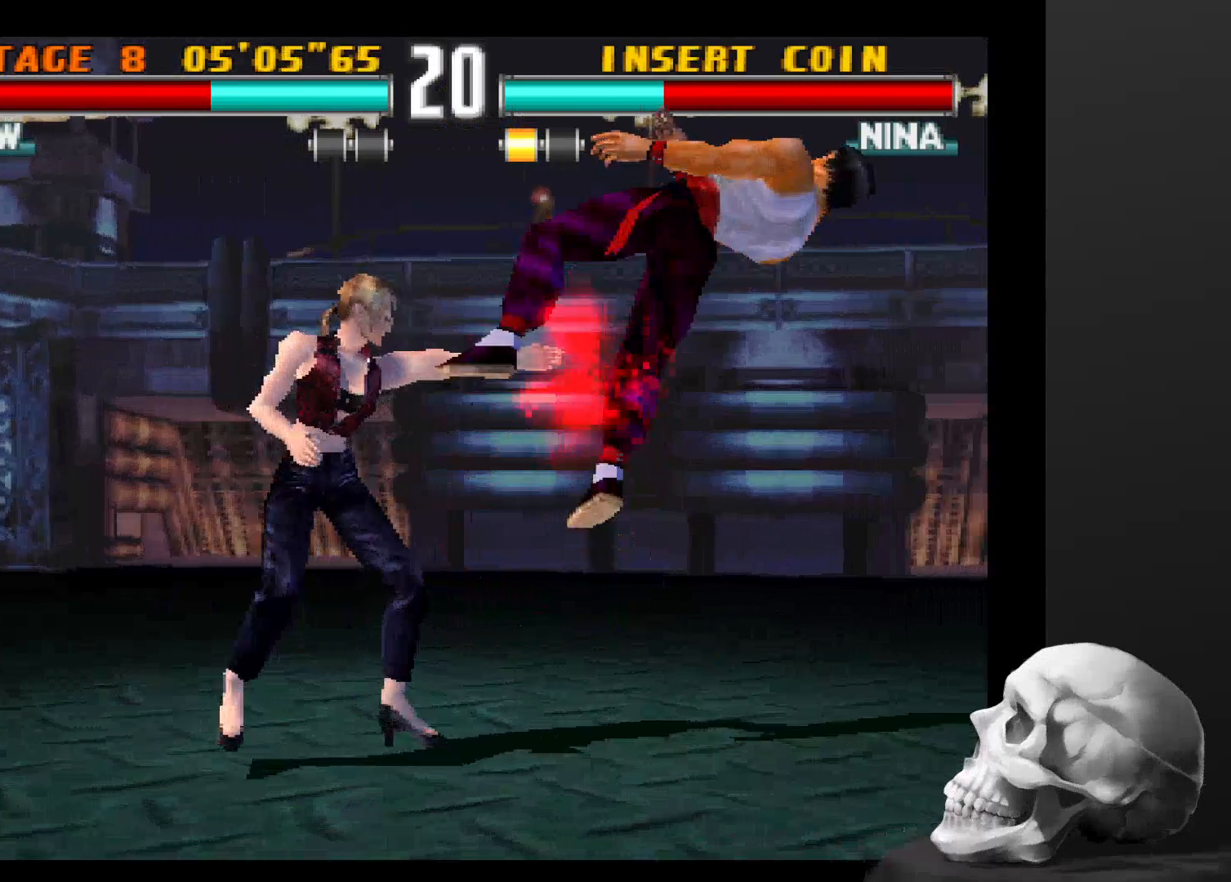
{"dt_ms": 500, "buttons": [], "left_stick": "center", "right_stick": "center", "events": []}
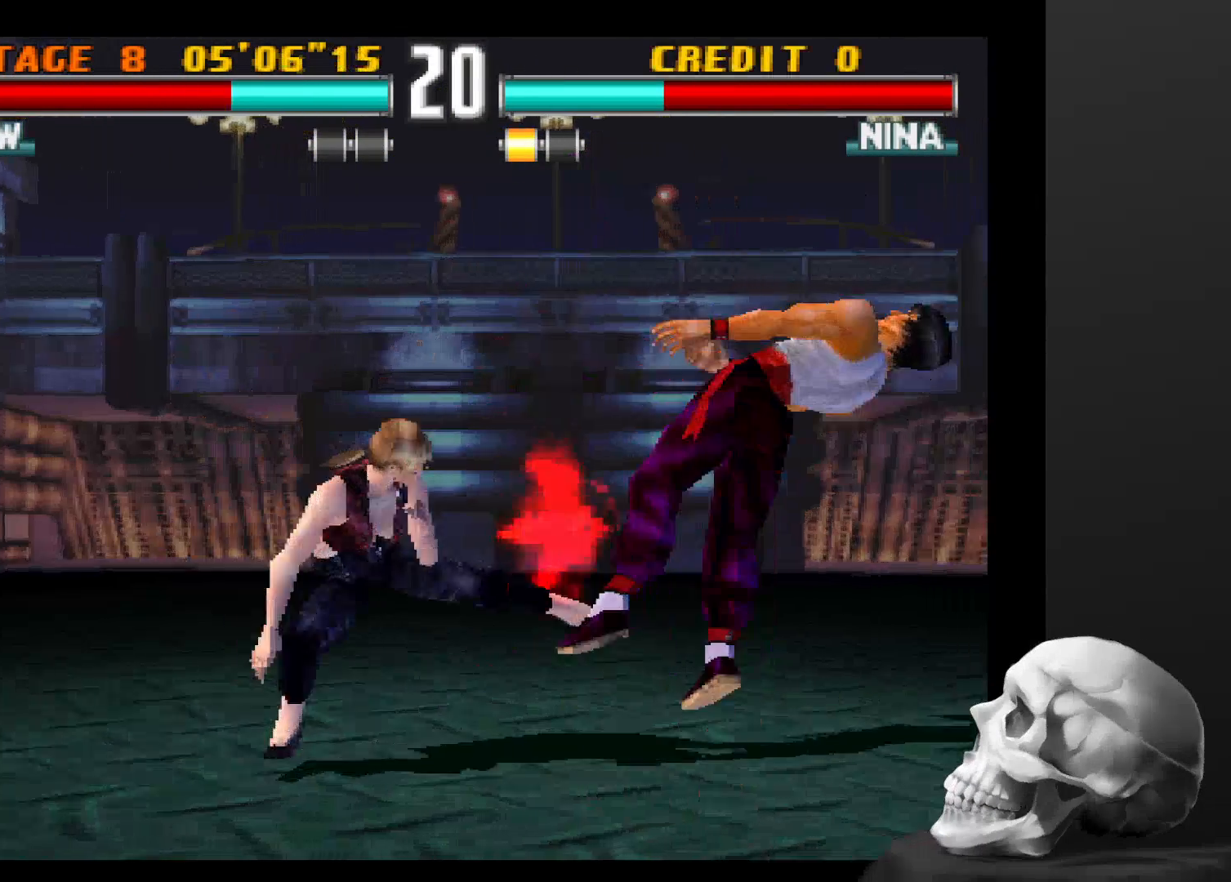
{"dt_ms": 500, "buttons": [], "left_stick": "center", "right_stick": "center"}
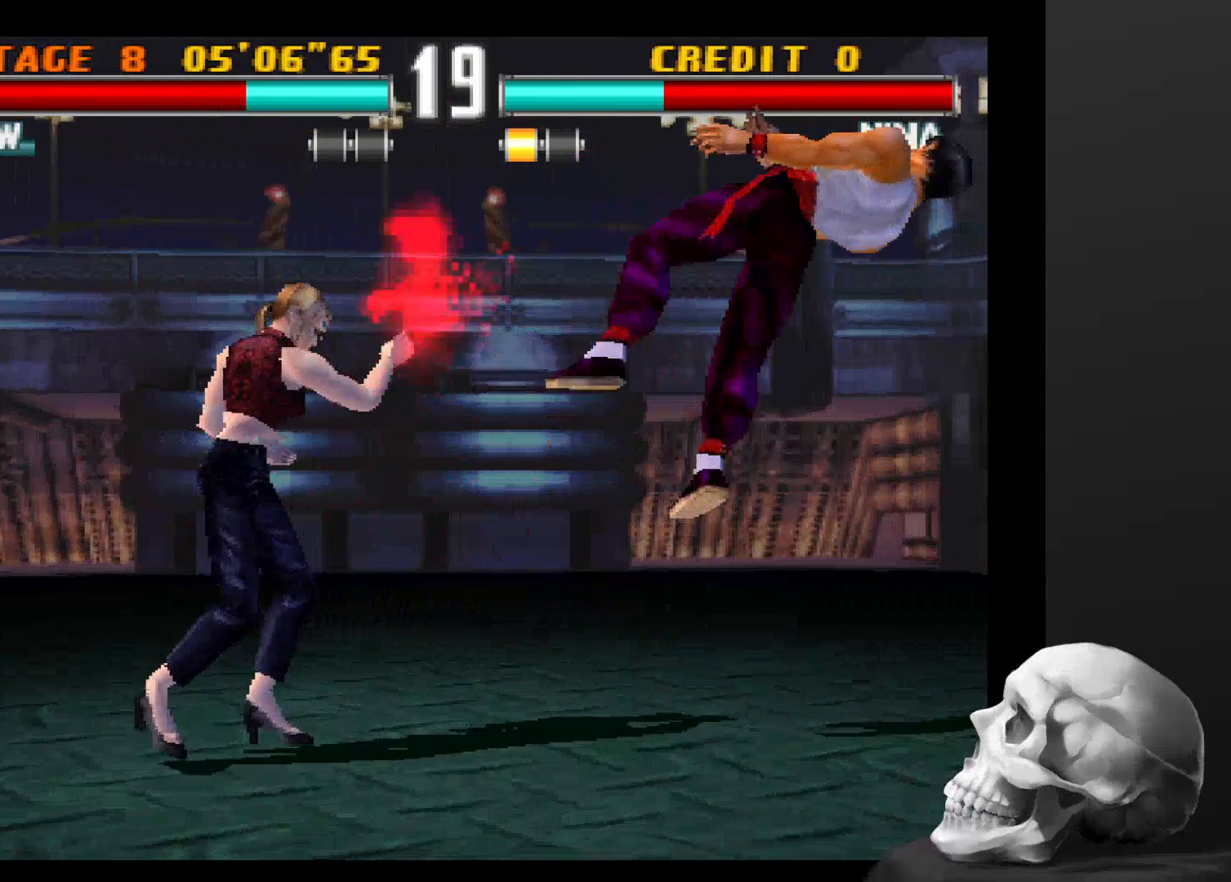
{"dt_ms": 1000, "buttons": [], "left_stick": "center", "right_stick": "center"}
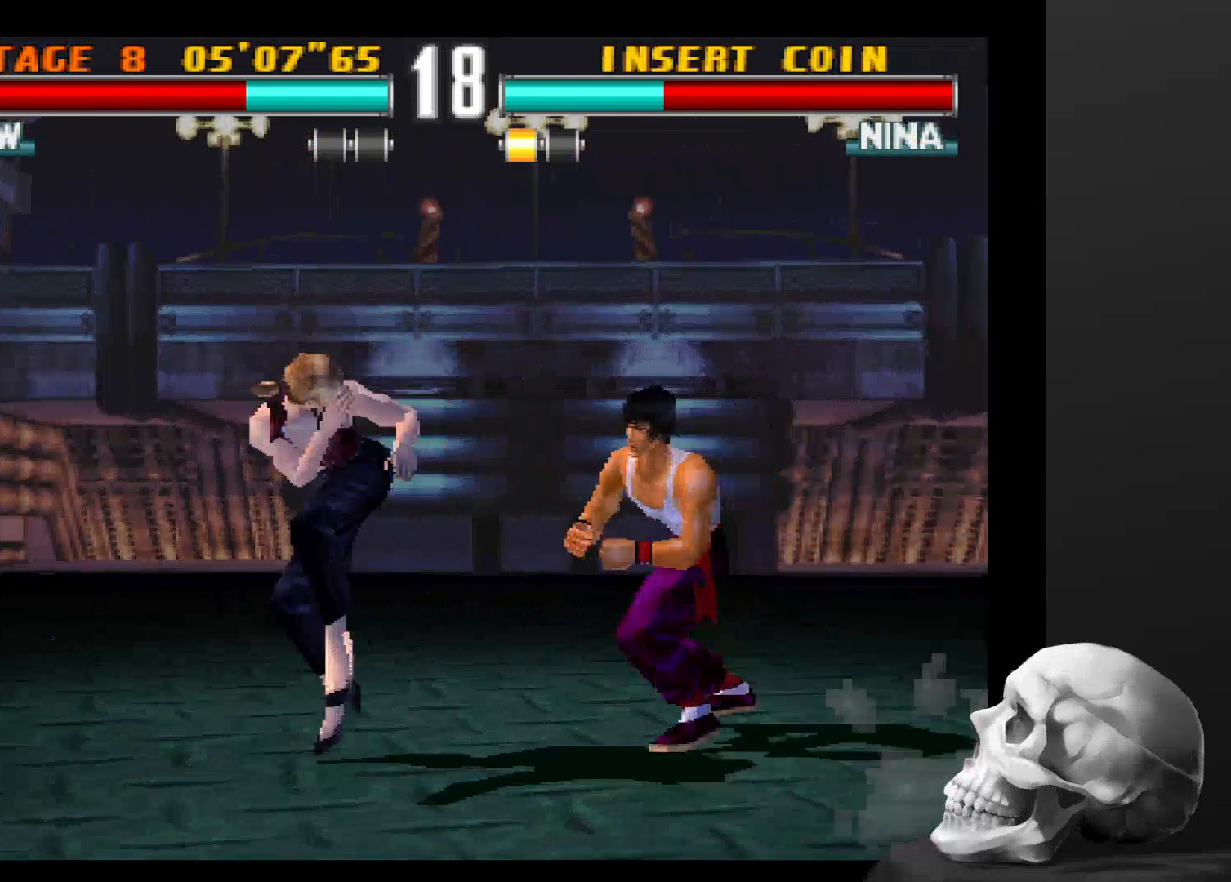
{"dt_ms": 500, "buttons": [], "left_stick": "center", "right_stick": "center", "events": []}
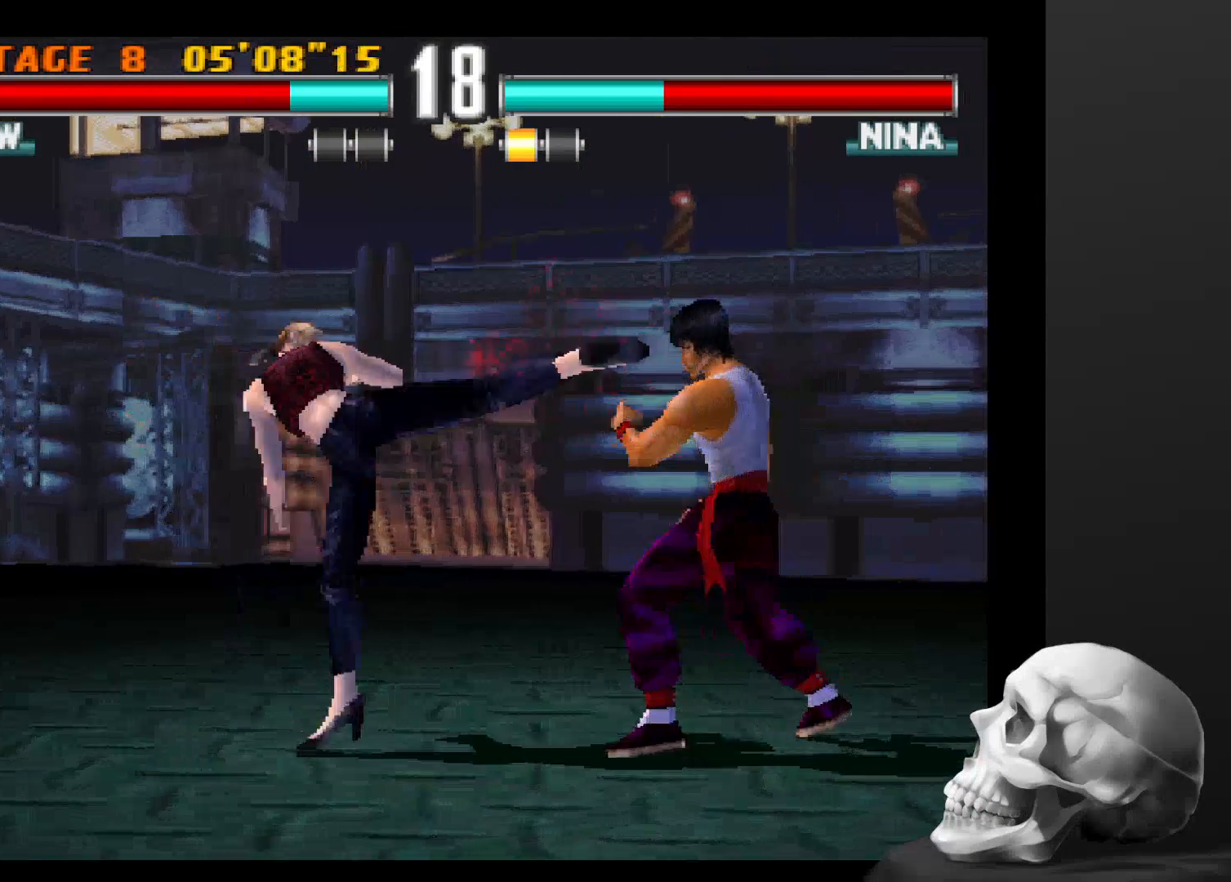
{"dt_ms": 500, "buttons": ["CIRCLE"], "left_stick": "center", "right_stick": "center", "events": [[400, "CIRCLE", "down"]]}
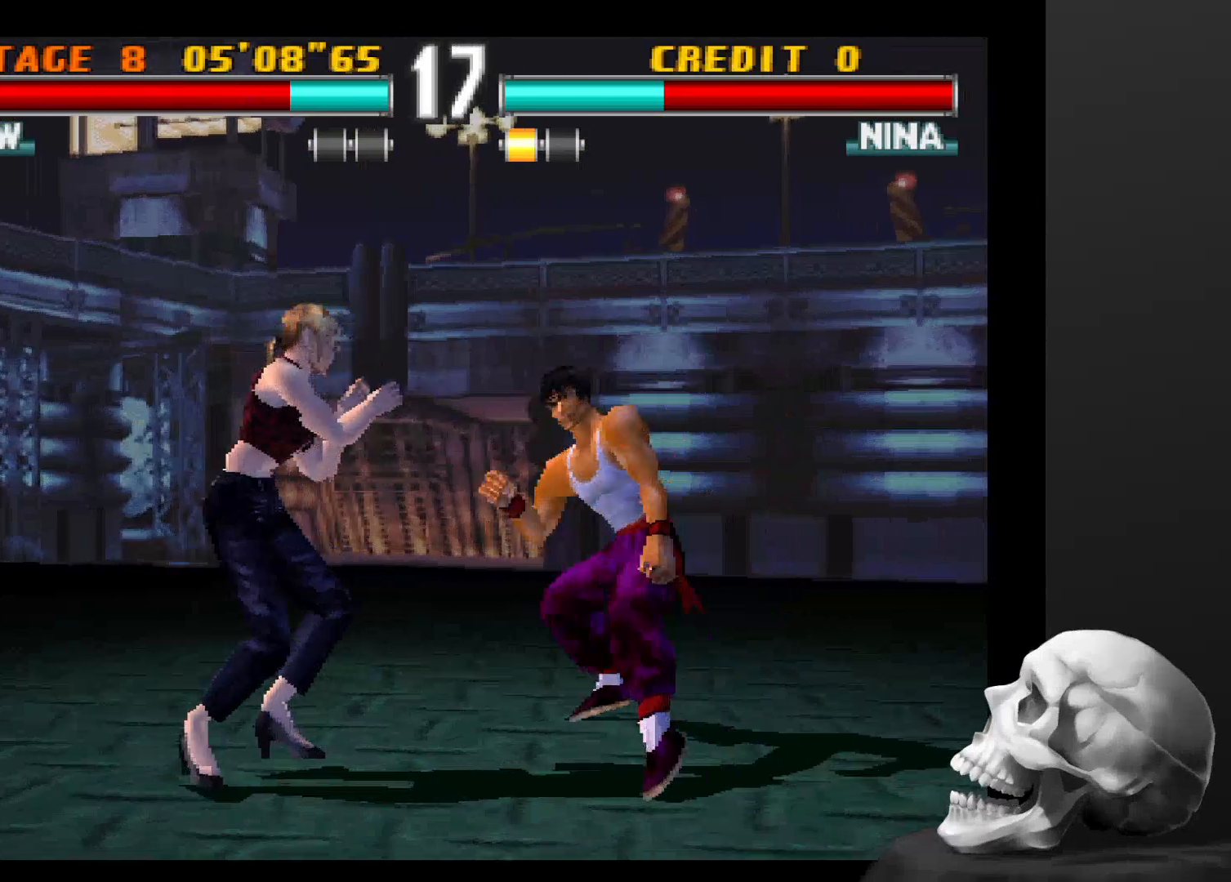
{"dt_ms": 500, "buttons": [], "left_stick": "center", "right_stick": "center", "events": [[300, "CIRCLE", "up"], [367, "CIRCLE", "down"], [467, "CIRCLE", "up"]]}
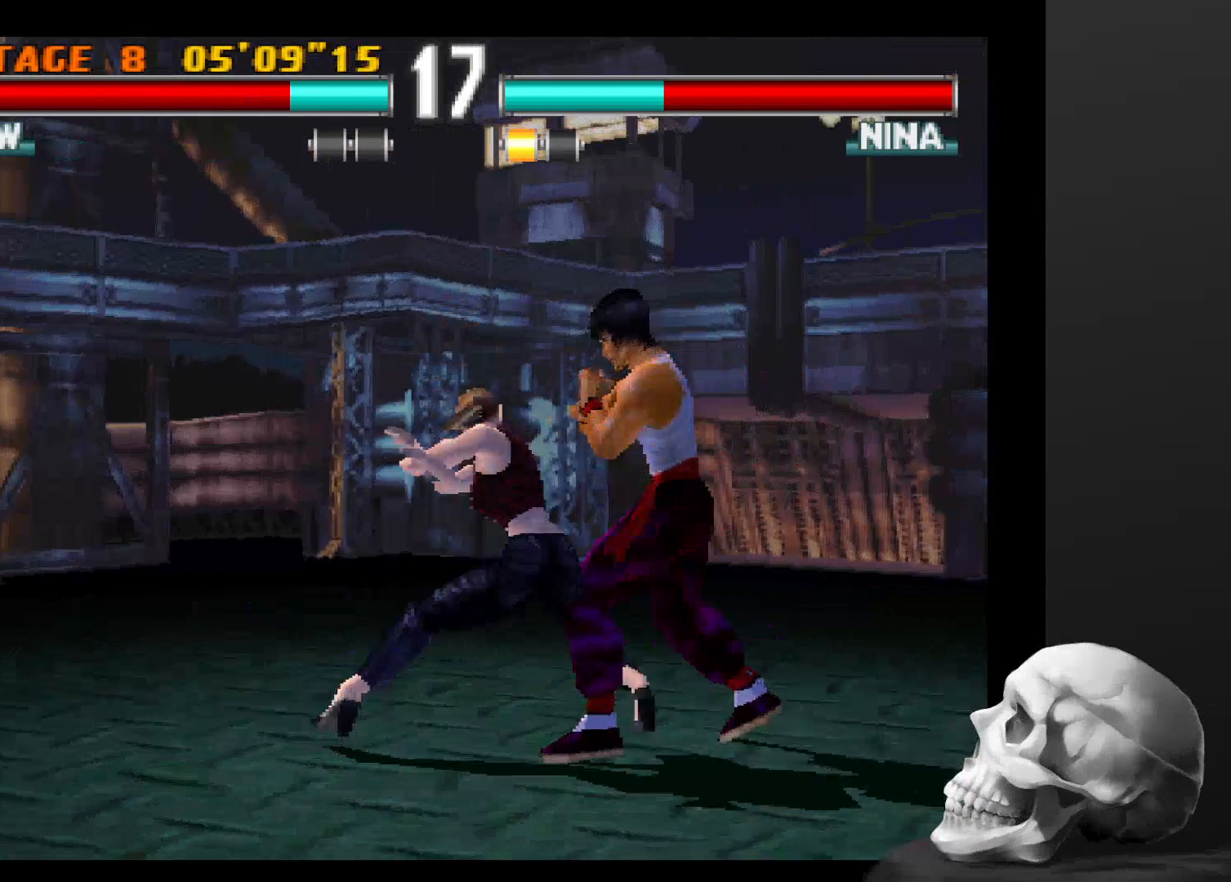
{"dt_ms": 500, "buttons": [], "left_stick": "center", "right_stick": "center", "events": []}
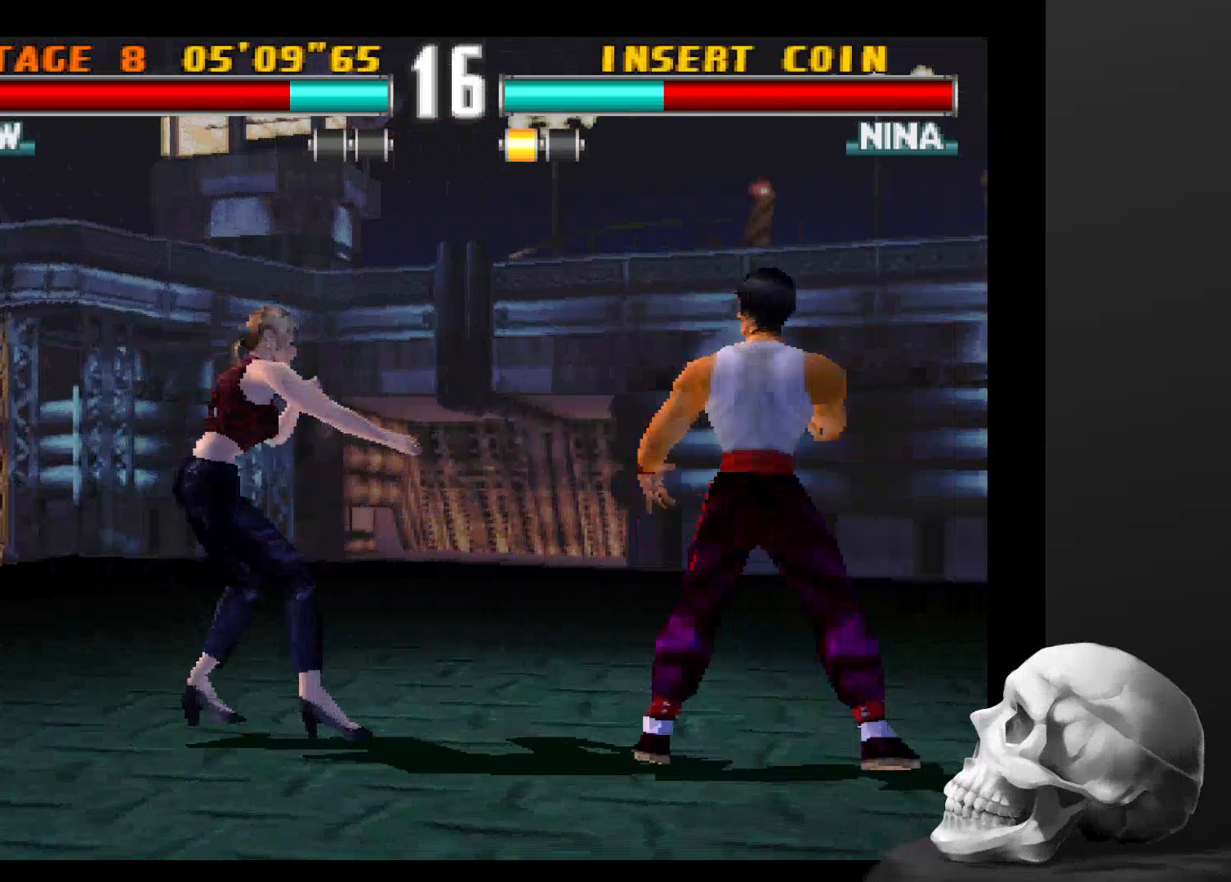
{"dt_ms": 500, "buttons": [], "left_stick": "center", "right_stick": "center", "events": []}
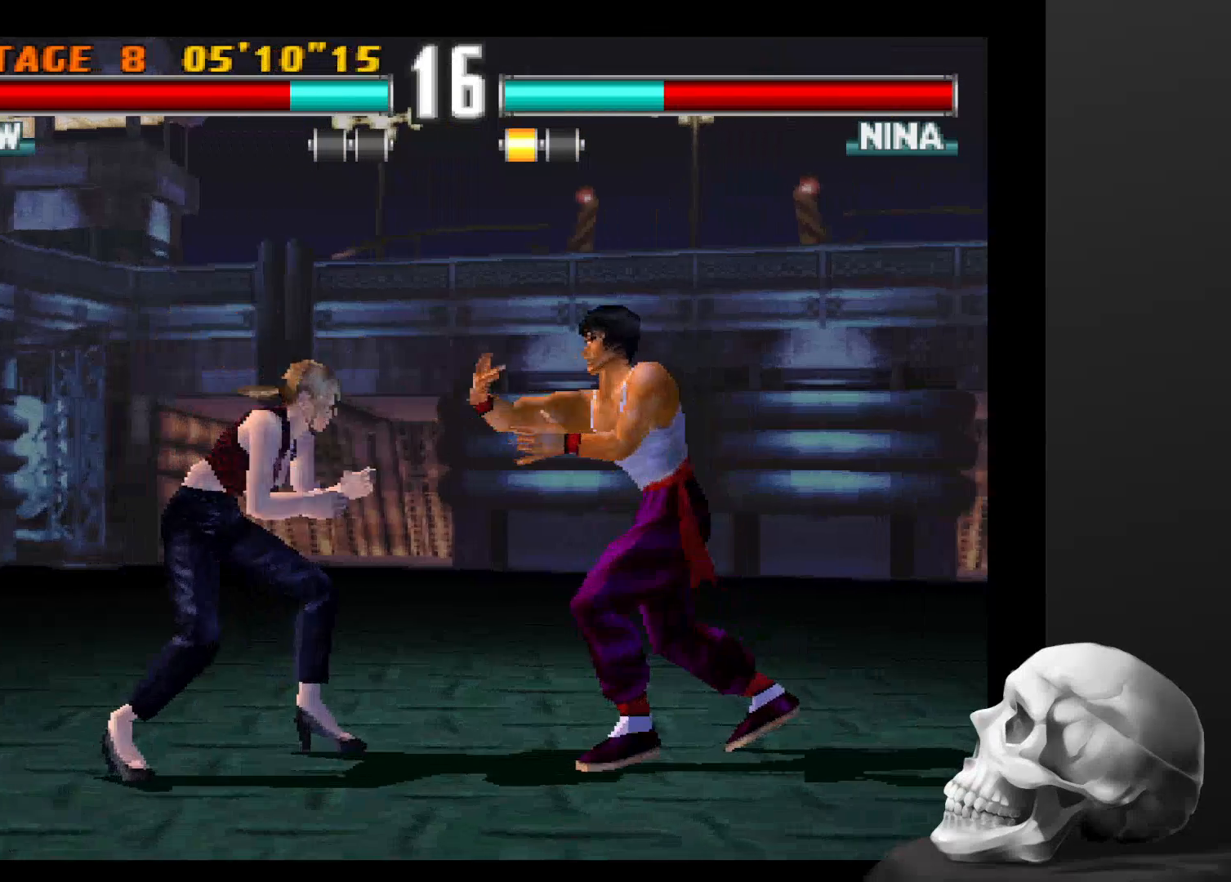
{"dt_ms": 500, "buttons": [], "left_stick": "center", "right_stick": "center", "events": []}
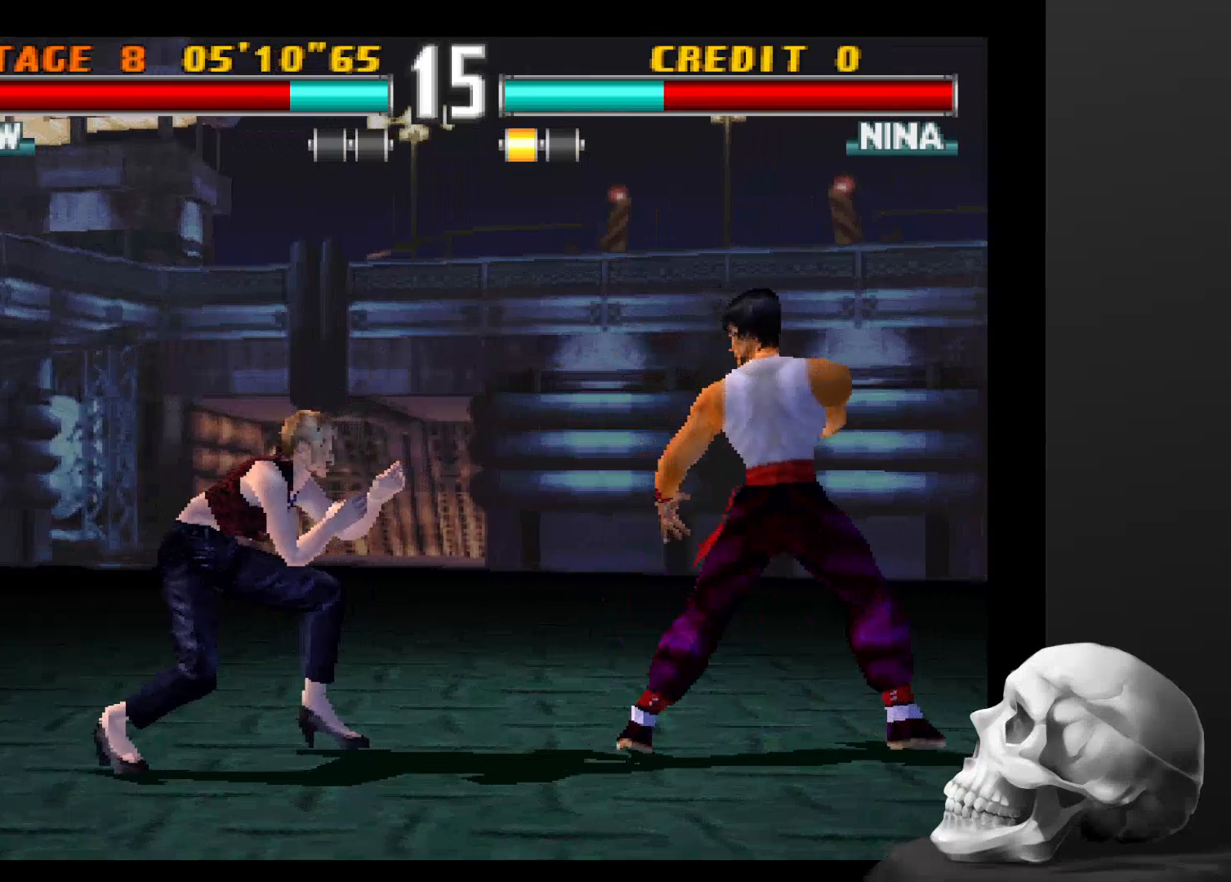
{"dt_ms": 500, "buttons": [], "left_stick": "center", "right_stick": "center", "events": []}
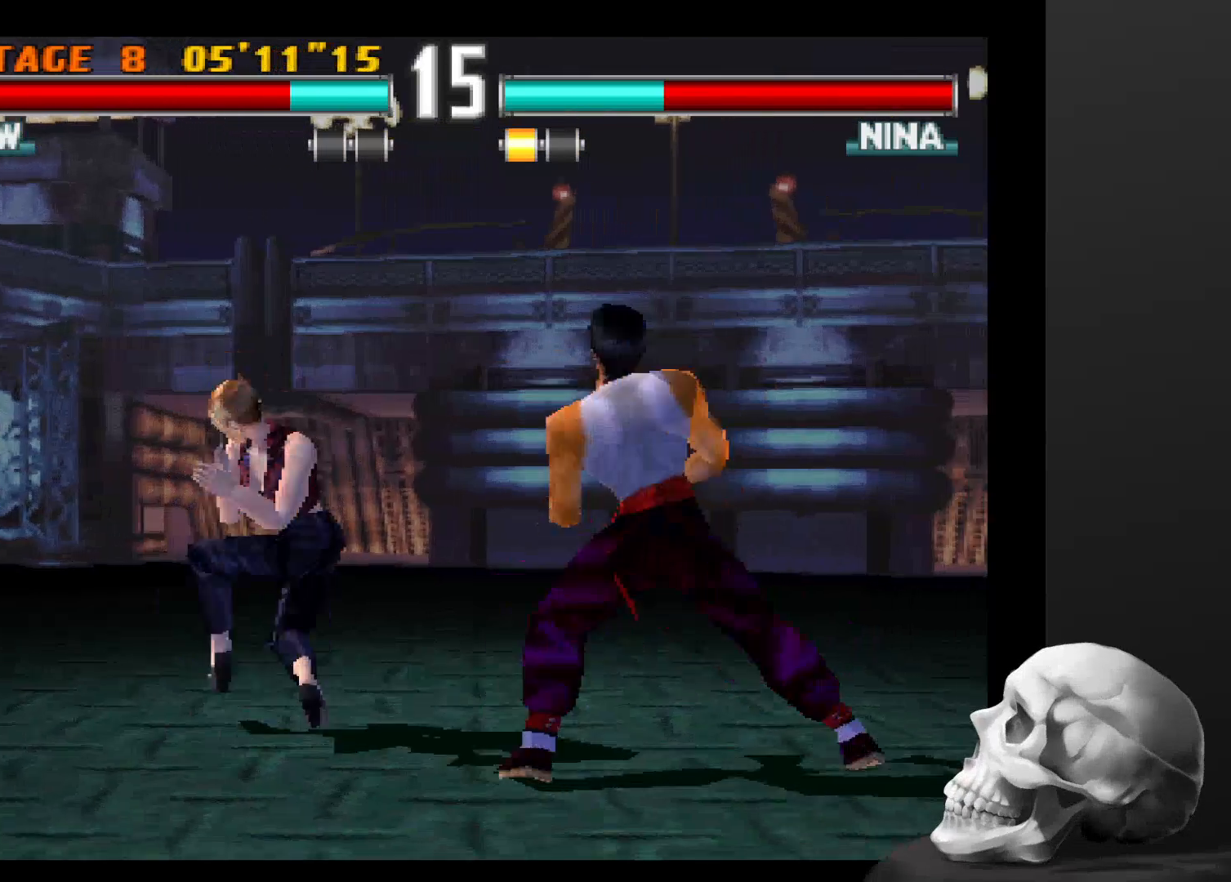
{"dt_ms": 500, "buttons": [], "left_stick": "center", "right_stick": "center", "events": []}
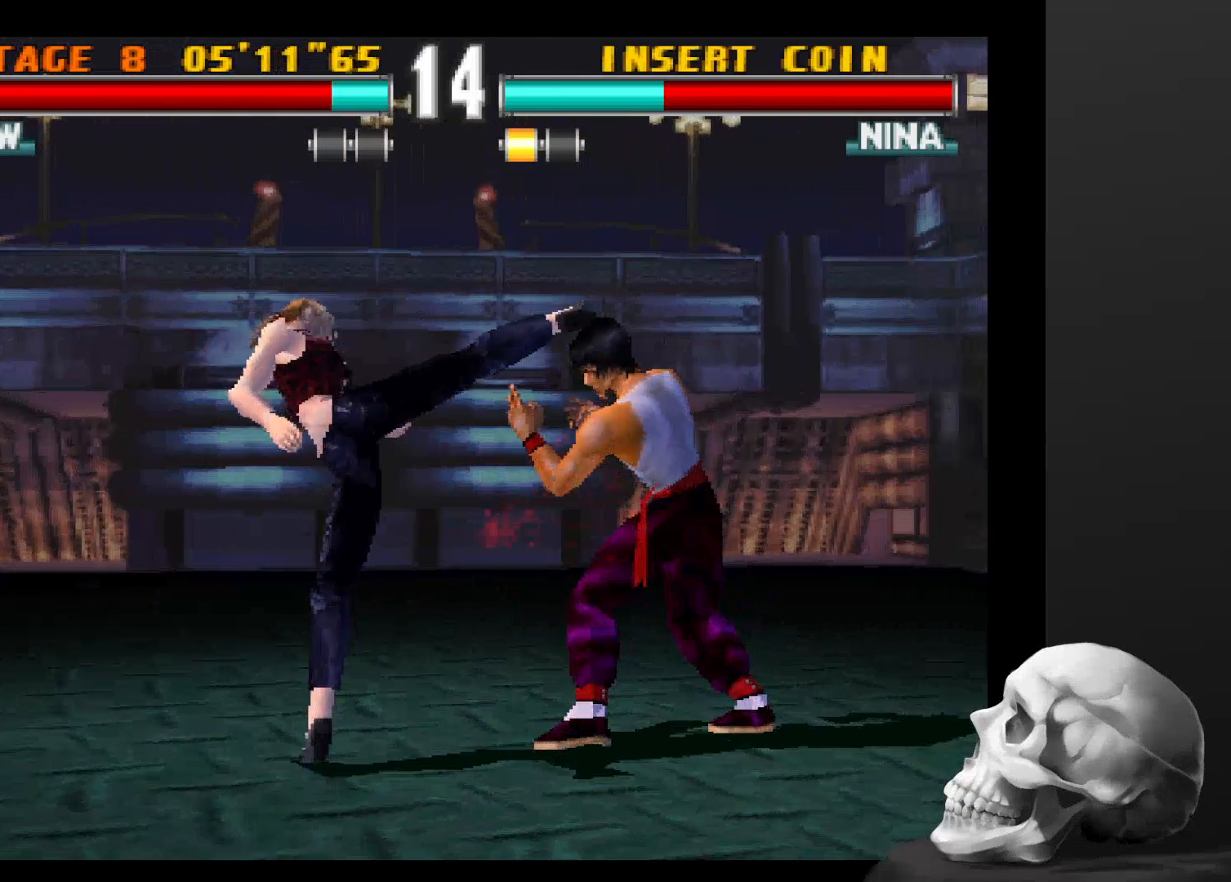
{"dt_ms": 500, "buttons": [], "left_stick": "center", "right_stick": "center", "events": [[200, "TRIANGLE", "down"], [400, "TRIANGLE", "up"]]}
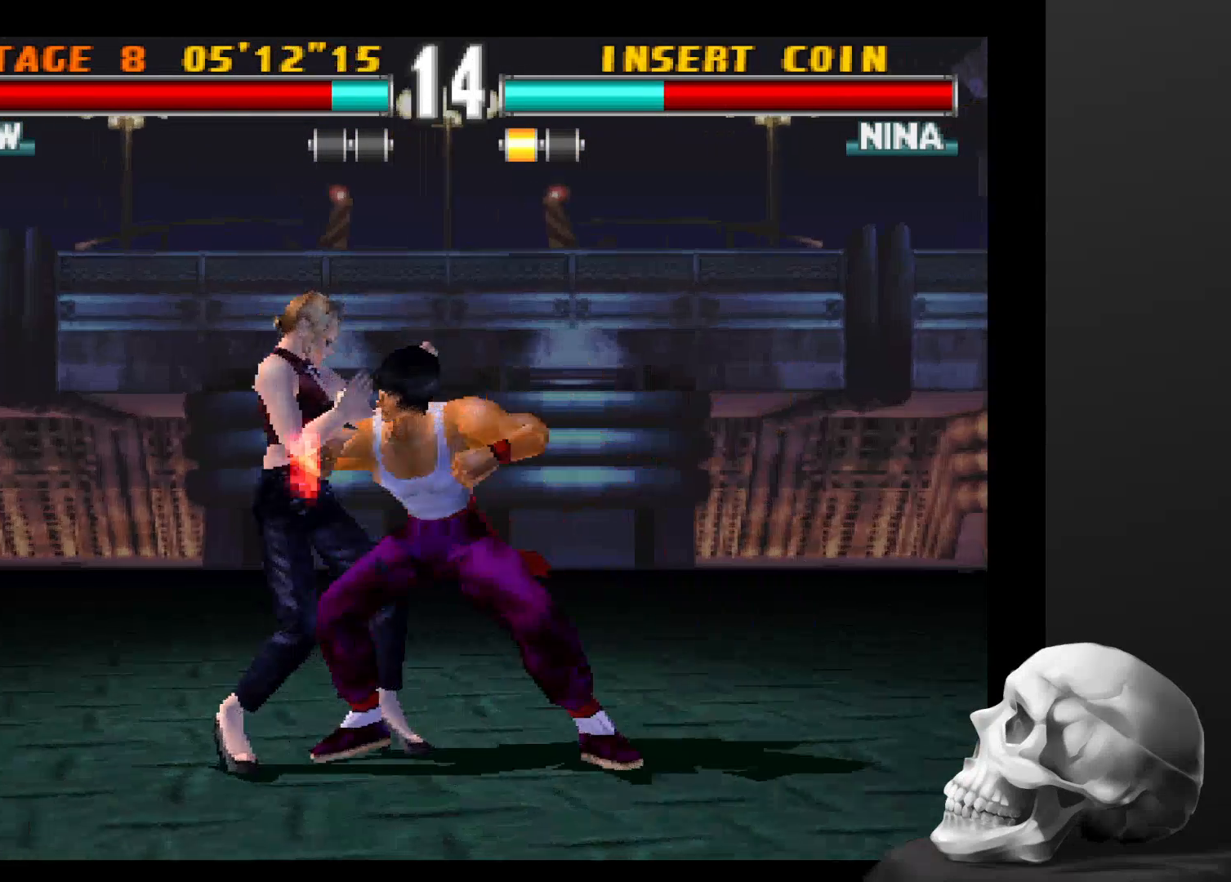
{"dt_ms": 500, "buttons": ["CIRCLE"], "left_stick": "center", "right_stick": "center", "events": [[167, "CIRCLE", "down"], [367, "CIRCLE", "up"], [434, "CIRCLE", "down"]]}
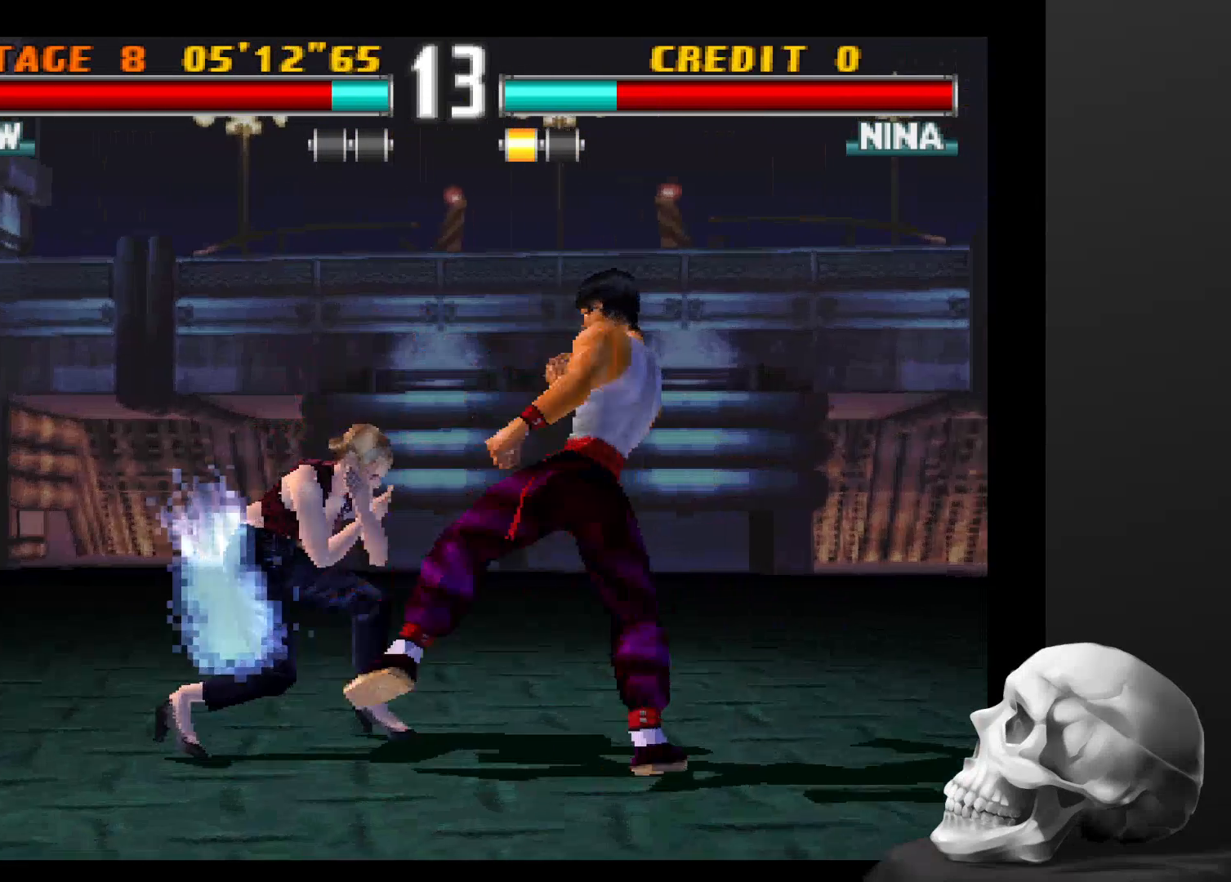
{"dt_ms": 500, "buttons": [], "left_stick": "center", "right_stick": "center", "events": [[100, "CIRCLE", "up"], [200, "CIRCLE", "down"], [334, "CIRCLE", "up"]]}
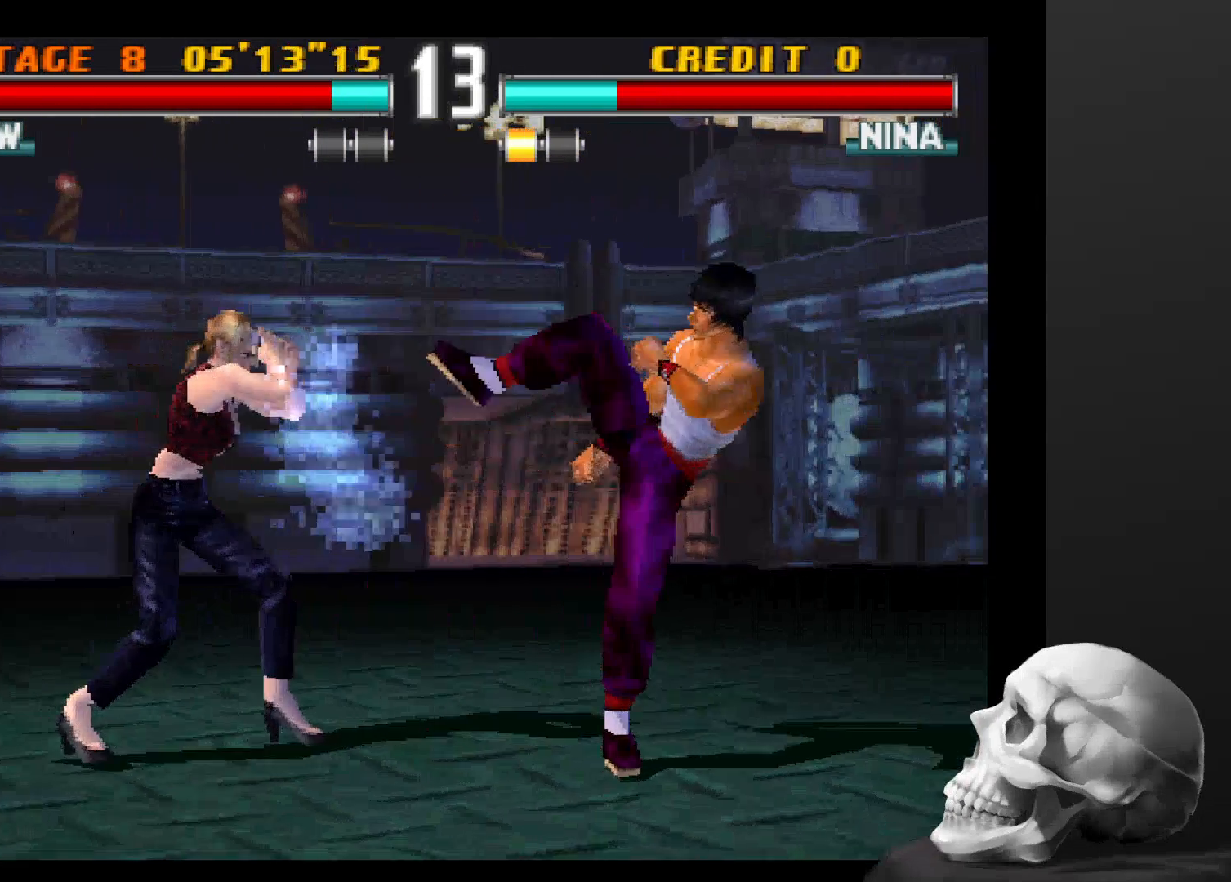
{"dt_ms": 500, "buttons": [], "left_stick": "center", "right_stick": "center", "events": []}
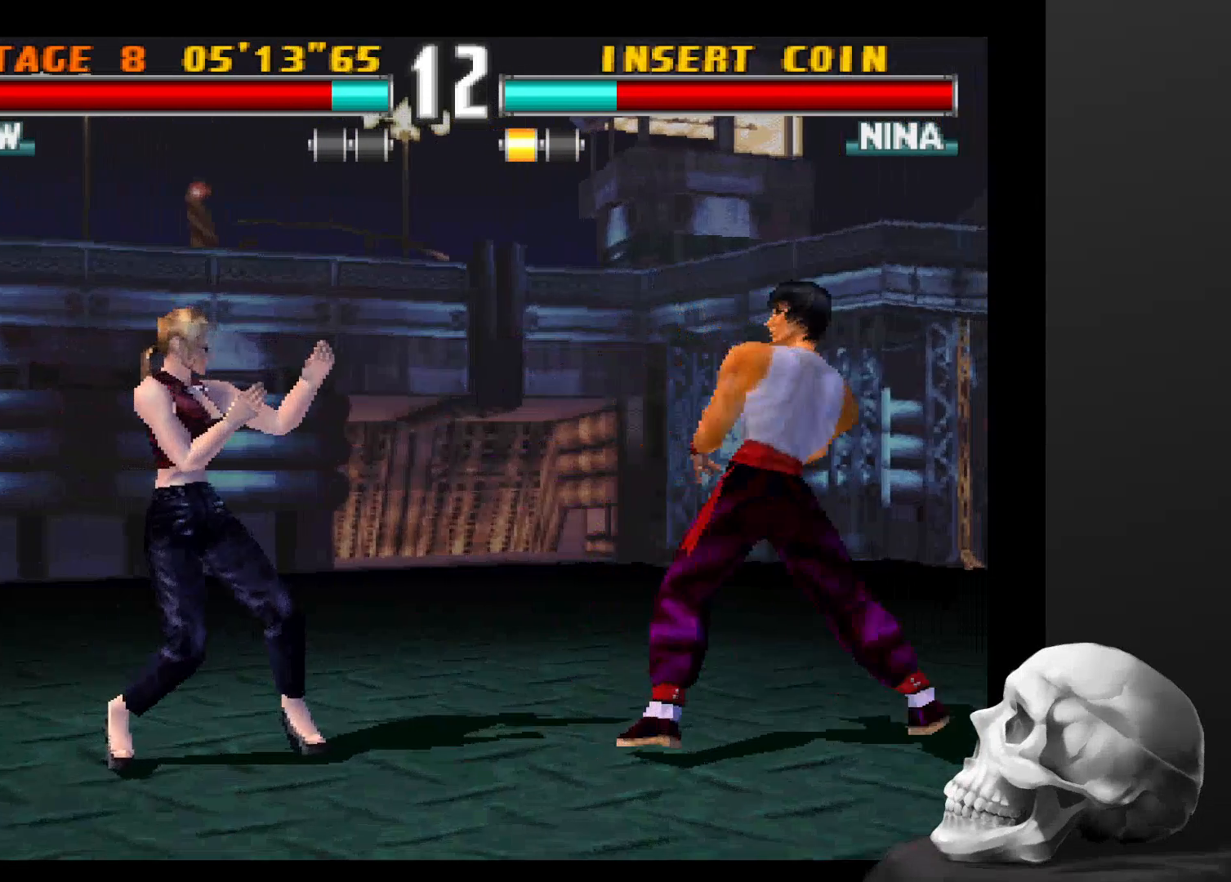
{"dt_ms": 500, "buttons": [], "left_stick": "center", "right_stick": "center", "events": []}
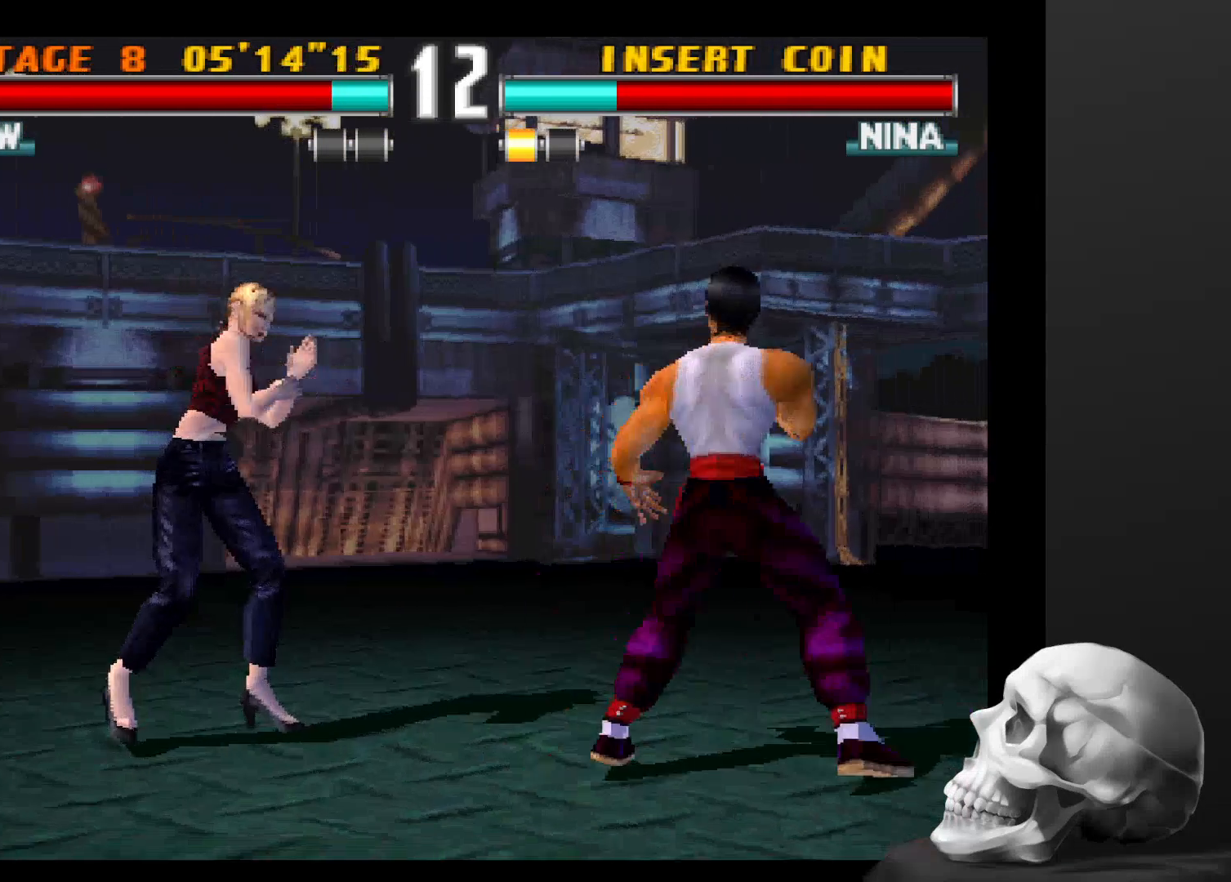
{"dt_ms": 1000, "buttons": [], "left_stick": "center", "right_stick": "center"}